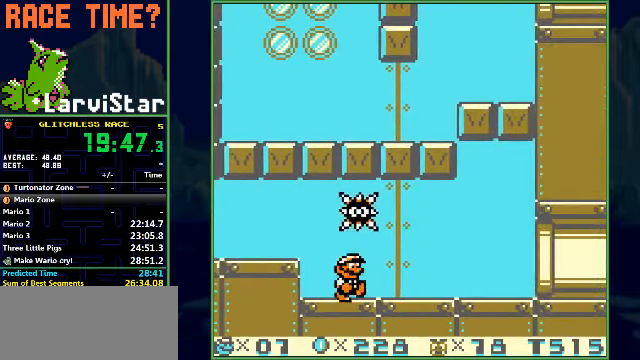
Gameplay with a controller (Nintendo layout); each line is a JSON object with the inputs held at the frame after it. "events" lists button and stick changes between this image and that frame as [ms after this image, input, new state], when the widget could be followed in between. Not read: L3 R1 R3 X Y.
{"buttons": ["DPAD_RIGHT"], "events": [[67, "A", "down"], [100, "A", "up"], [367, "A", "down"], [434, "A", "up"]]}
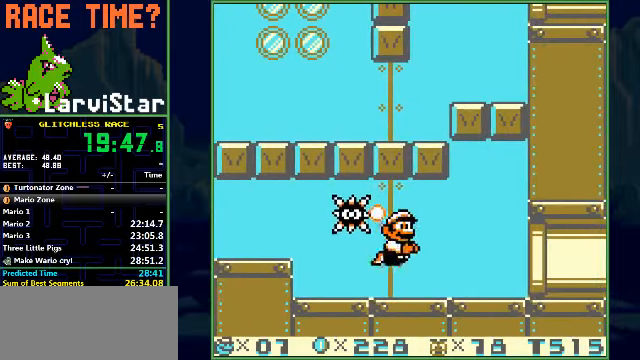
{"buttons": ["DPAD_RIGHT"], "events": [[267, "A", "down"], [367, "A", "up"]]}
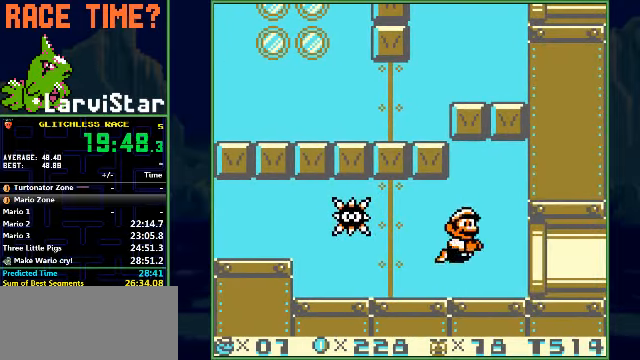
{"buttons": ["B", "DPAD_RIGHT"], "events": [[267, "B", "down"]]}
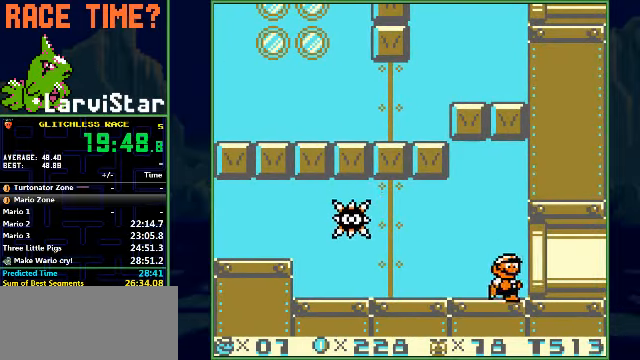
{"buttons": ["B", "DPAD_RIGHT"], "events": []}
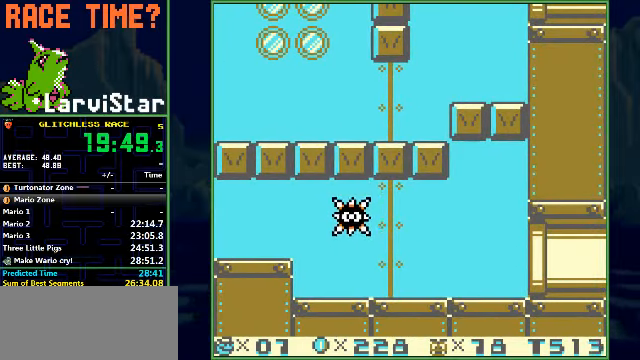
{"buttons": ["B", "DPAD_RIGHT"], "events": []}
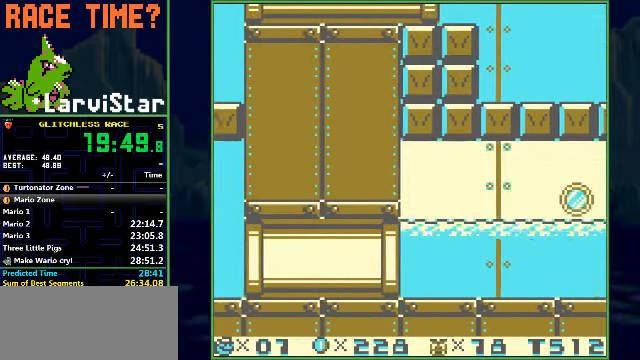
{"buttons": ["B", "DPAD_RIGHT"], "events": [[300, "A", "down"], [367, "A", "up"]]}
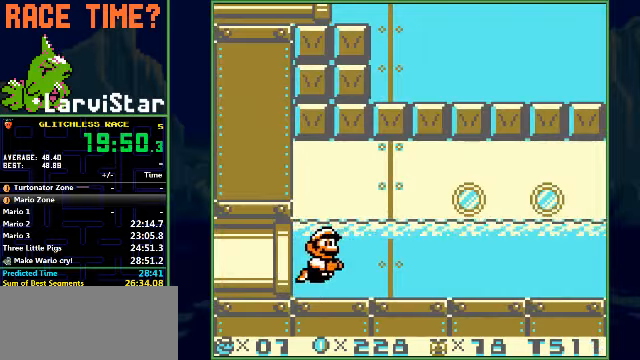
{"buttons": ["B", "DPAD_RIGHT"], "events": [[133, "A", "down"], [233, "A", "up"]]}
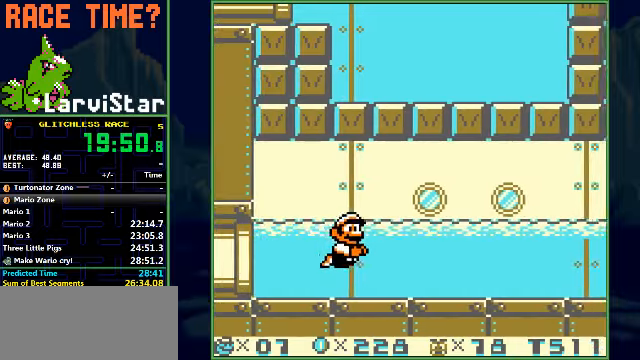
{"buttons": ["B", "DPAD_RIGHT"], "events": [[300, "A", "down"], [367, "A", "up"]]}
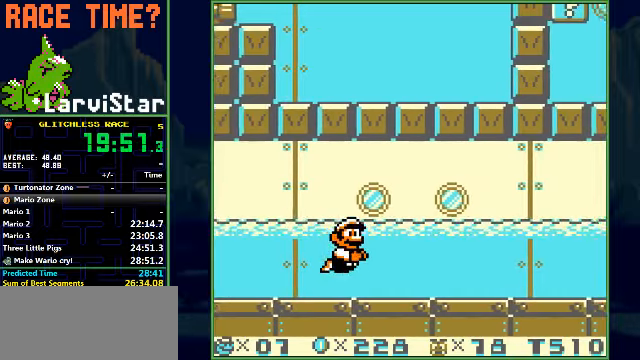
{"buttons": ["B", "DPAD_RIGHT"], "events": [[300, "A", "down"], [400, "A", "up"]]}
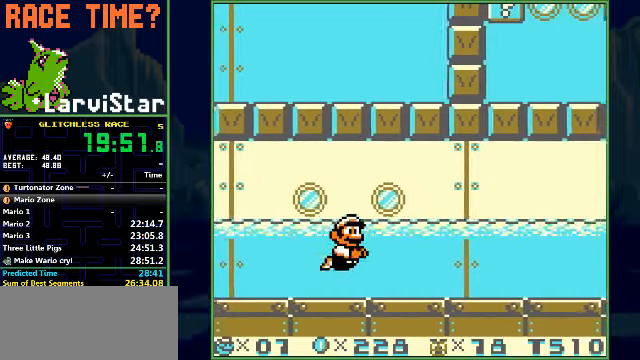
{"buttons": ["B", "DPAD_RIGHT"], "events": [[267, "A", "down"], [400, "A", "up"]]}
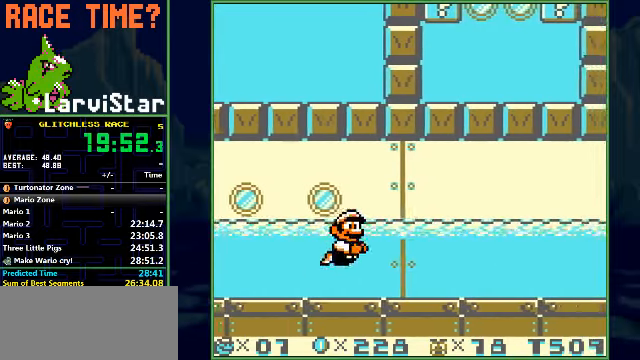
{"buttons": ["B", "DPAD_RIGHT"], "events": [[367, "A", "down"], [467, "A", "up"]]}
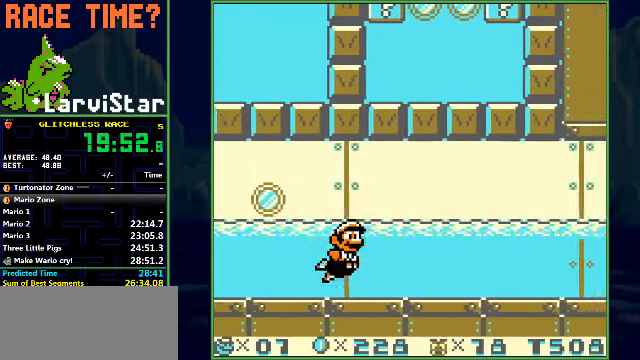
{"buttons": ["B", "DPAD_RIGHT"], "events": [[300, "A", "down"], [367, "A", "up"]]}
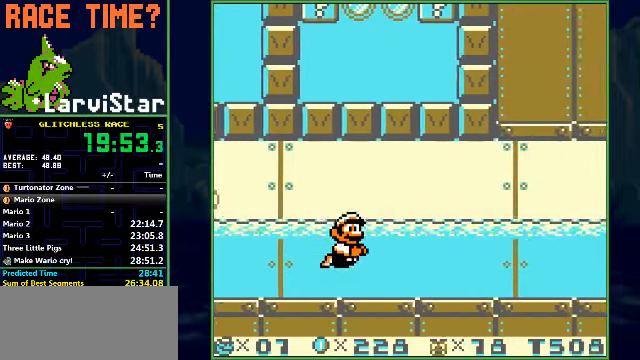
{"buttons": ["B", "DPAD_RIGHT"], "events": [[300, "A", "down"], [400, "A", "up"]]}
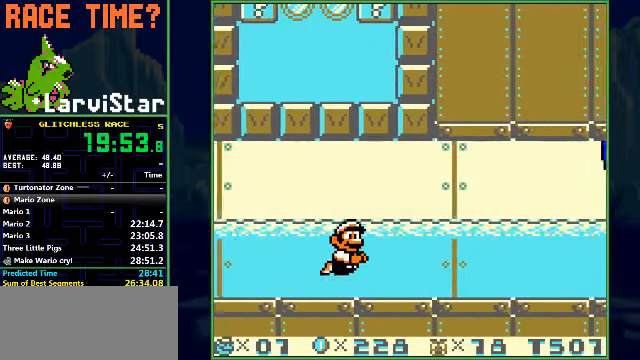
{"buttons": ["B", "DPAD_RIGHT"], "events": [[233, "A", "down"], [333, "A", "up"]]}
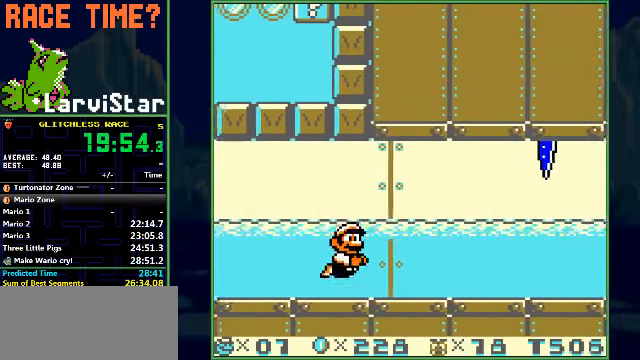
{"buttons": ["A", "B", "DPAD_RIGHT"], "events": [[133, "A", "down"], [200, "A", "up"], [500, "A", "down"]]}
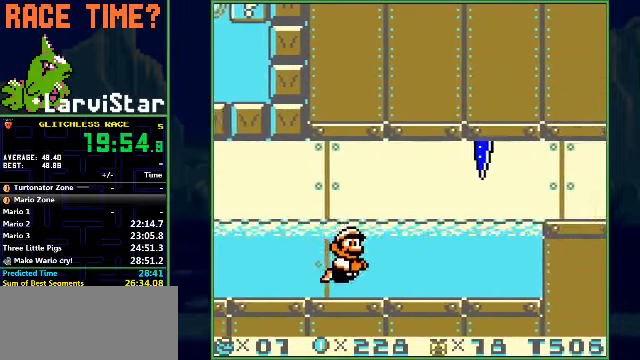
{"buttons": ["A", "B", "DPAD_RIGHT"], "events": [[67, "A", "up"], [500, "A", "down"]]}
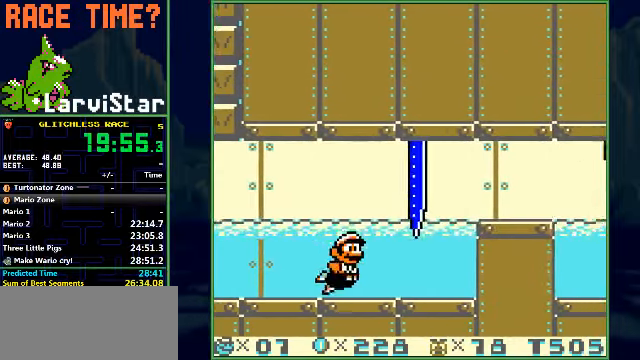
{"buttons": ["B", "DPAD_UP", "DPAD_RIGHT"], "events": [[67, "A", "up"], [366, "A", "down"], [466, "A", "up"], [466, "DPAD_UP", "down"]]}
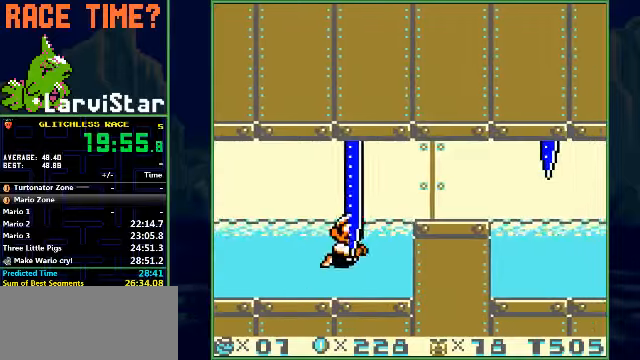
{"buttons": ["B", "DPAD_RIGHT"], "events": [[33, "A", "down"], [266, "A", "up"], [300, "DPAD_UP", "up"]]}
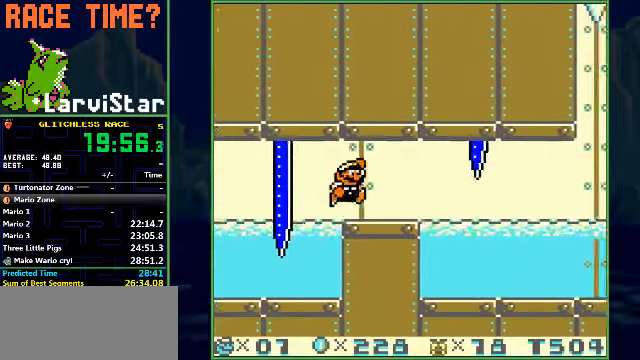
{"buttons": ["B", "DPAD_RIGHT"], "events": [[366, "A", "down"], [433, "A", "up"]]}
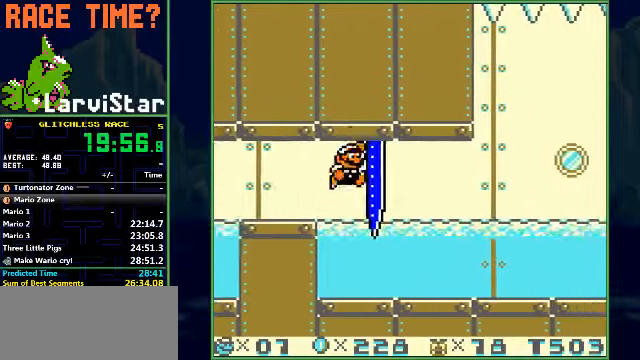
{"buttons": ["B", "DPAD_RIGHT"], "events": []}
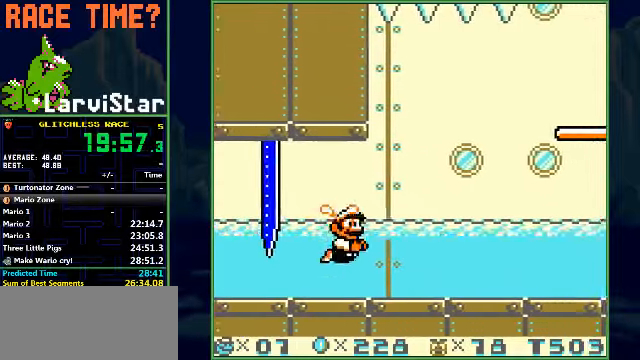
{"buttons": ["B", "DPAD_RIGHT"], "events": [[166, "A", "down"], [233, "A", "up"]]}
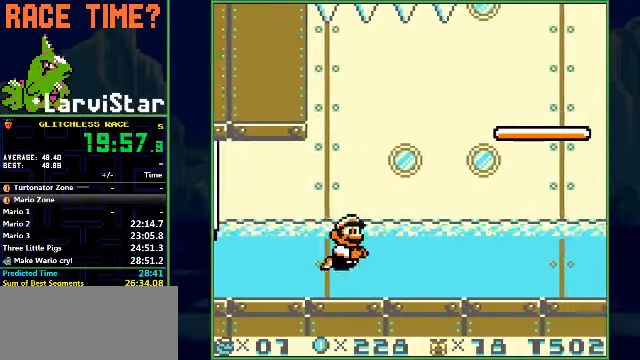
{"buttons": ["A", "B", "DPAD_UP", "DPAD_RIGHT"], "events": [[133, "A", "down"], [200, "A", "up"], [366, "DPAD_UP", "down"], [466, "A", "down"]]}
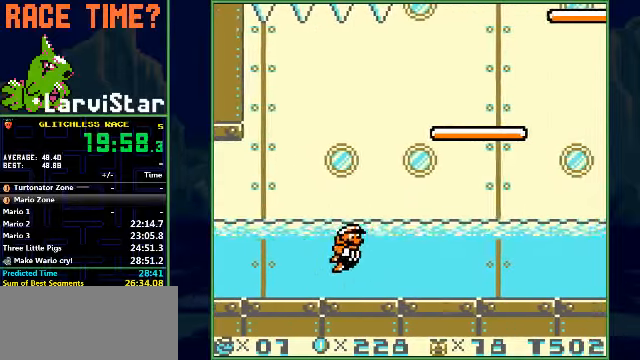
{"buttons": ["B", "DPAD_RIGHT"], "events": [[366, "A", "up"], [366, "DPAD_UP", "up"]]}
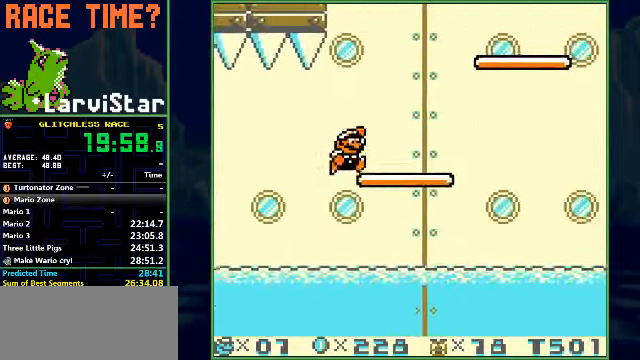
{"buttons": ["B", "DPAD_RIGHT"], "events": [[233, "A", "down"], [433, "A", "up"]]}
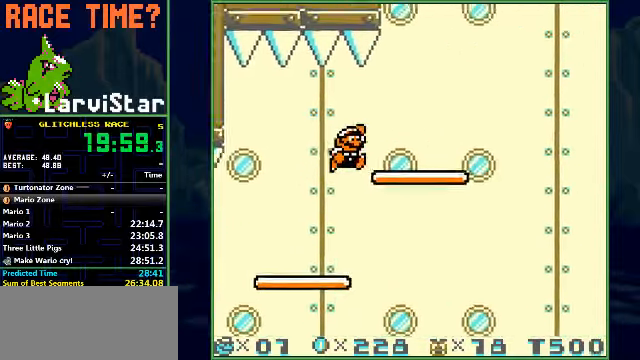
{"buttons": ["A", "B", "DPAD_RIGHT"], "events": [[200, "A", "down"]]}
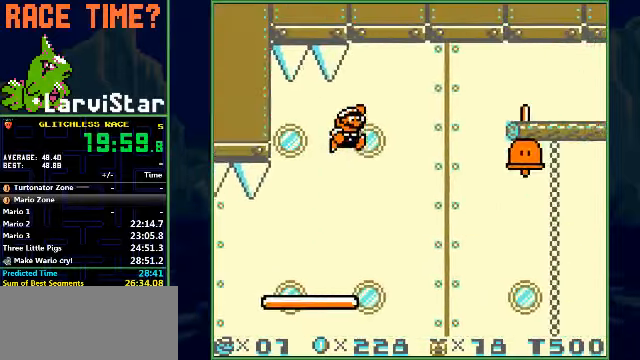
{"buttons": ["A", "B", "DPAD_RIGHT"], "events": []}
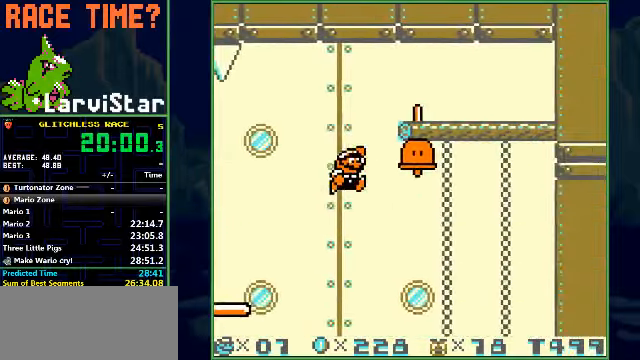
{"buttons": ["B", "DPAD_RIGHT"], "events": [[400, "A", "up"]]}